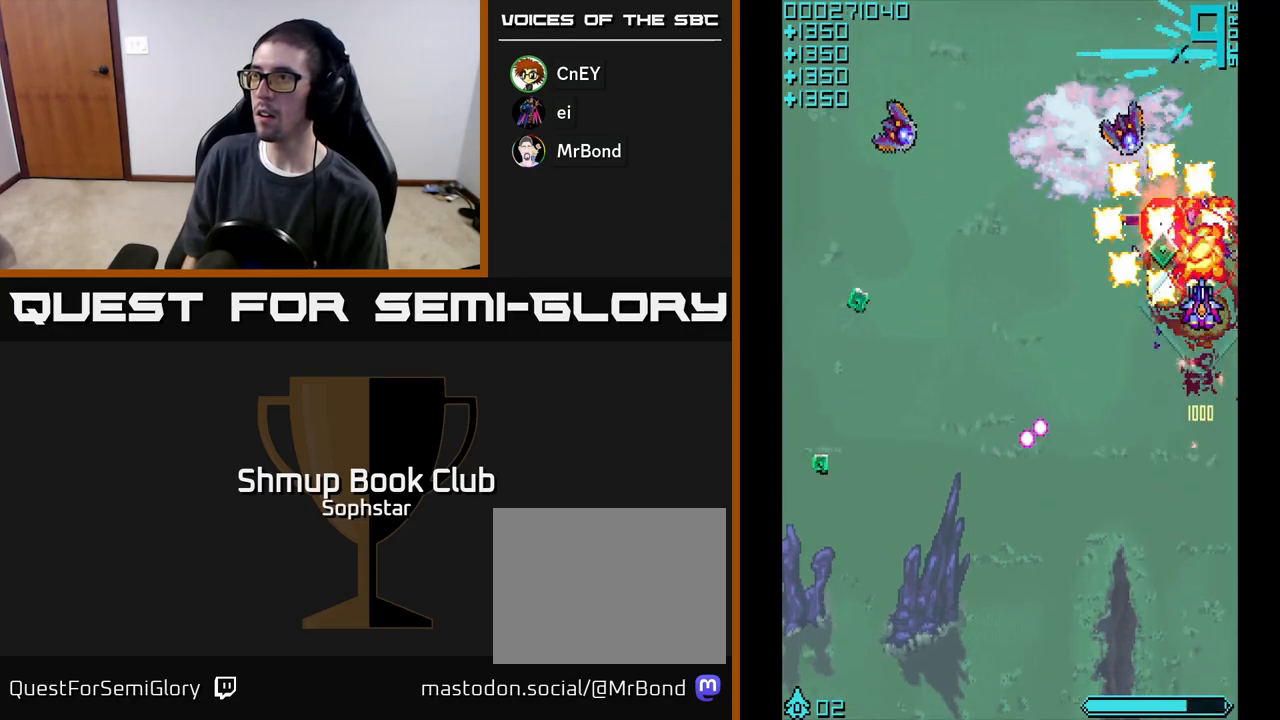
Gameplay with a controller (Xbox layout); each line is a JSON object with the inputs held at the frame after it. "events" lists button and stick changes between this image and that frame as [ms after this image, input, new state], when the widget could be followed in between. Not read: right_stick.
{"buttons": ["A", "DPAD_DOWN"], "left_stick": "center", "events": [[150, "DPAD_LEFT", "down"], [233, "DPAD_UP", "up"], [300, "DPAD_LEFT", "up"], [317, "DPAD_DOWN", "down"], [367, "DPAD_RIGHT", "down"], [417, "DPAD_RIGHT", "up"], [433, "A", "down"]]}
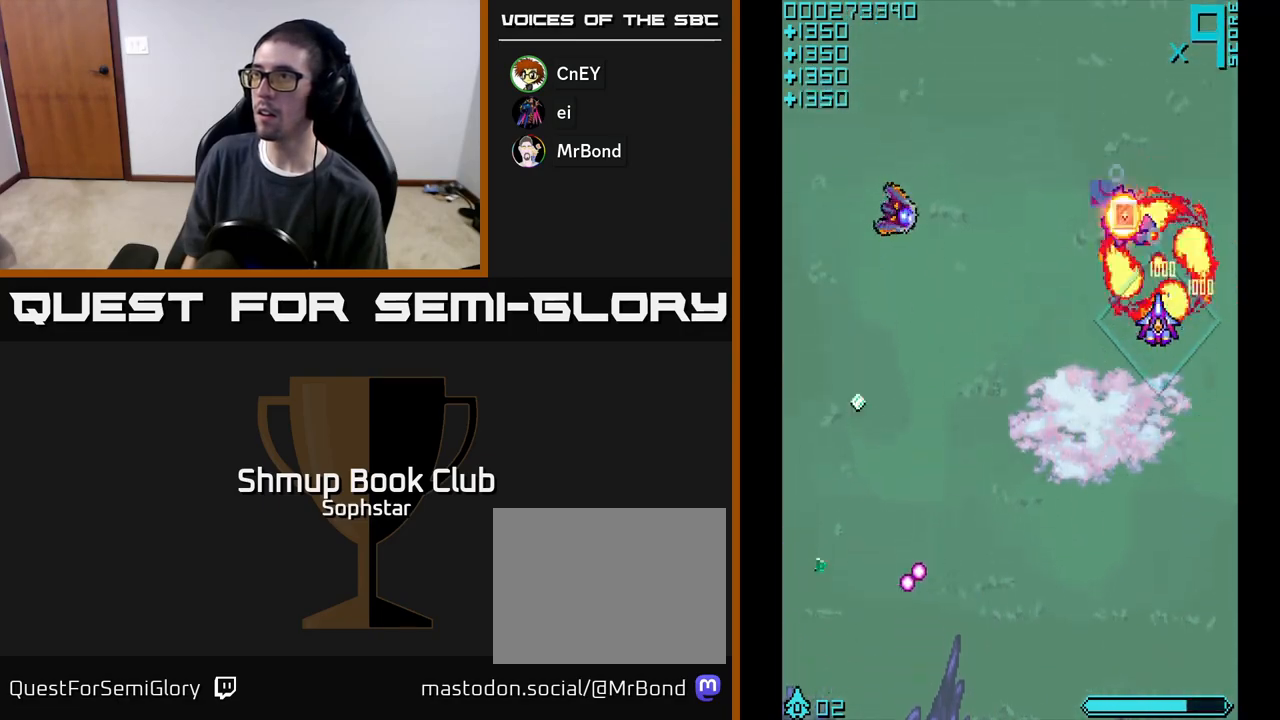
{"buttons": ["DPAD_DOWN", "DPAD_LEFT"], "left_stick": "center", "events": [[83, "DPAD_DOWN", "up"], [117, "DPAD_UP", "down"], [133, "A", "up"], [300, "DPAD_UP", "up"], [317, "DPAD_LEFT", "down"], [367, "DPAD_DOWN", "down"]]}
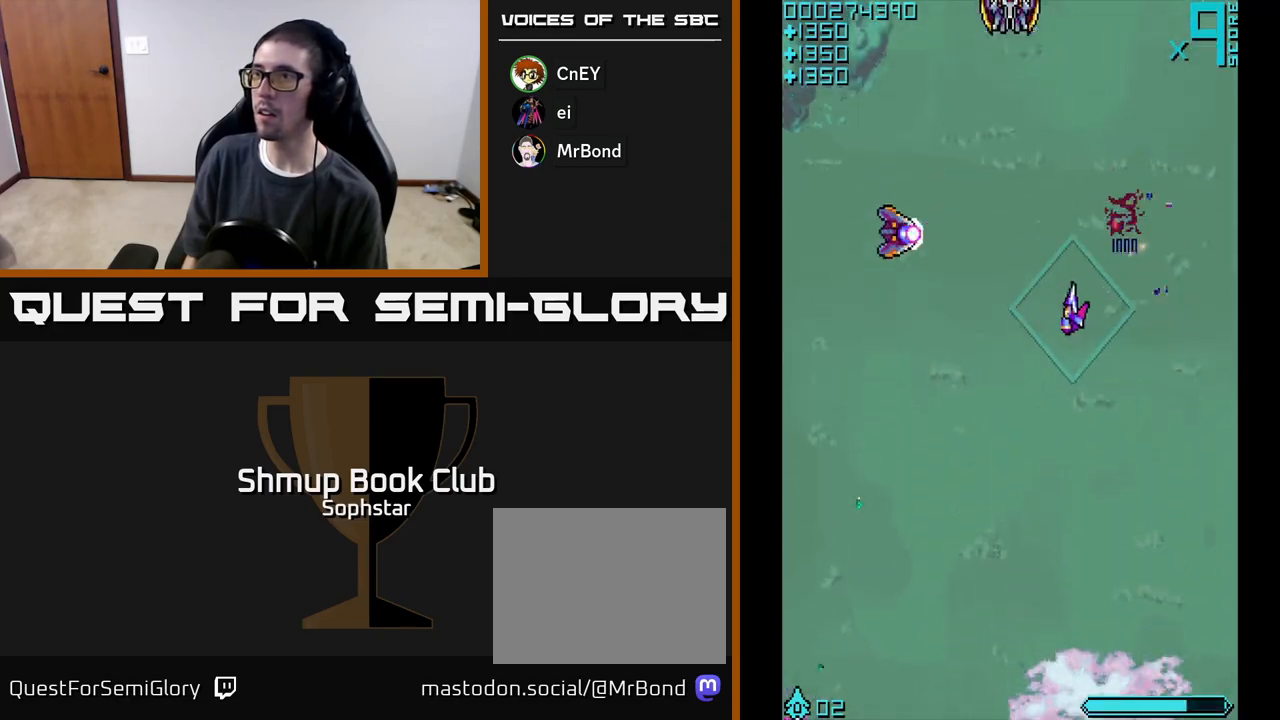
{"buttons": ["DPAD_LEFT"], "left_stick": "center", "events": [[267, "DPAD_DOWN", "up"], [333, "DPAD_DOWN", "down"], [450, "DPAD_DOWN", "up"]]}
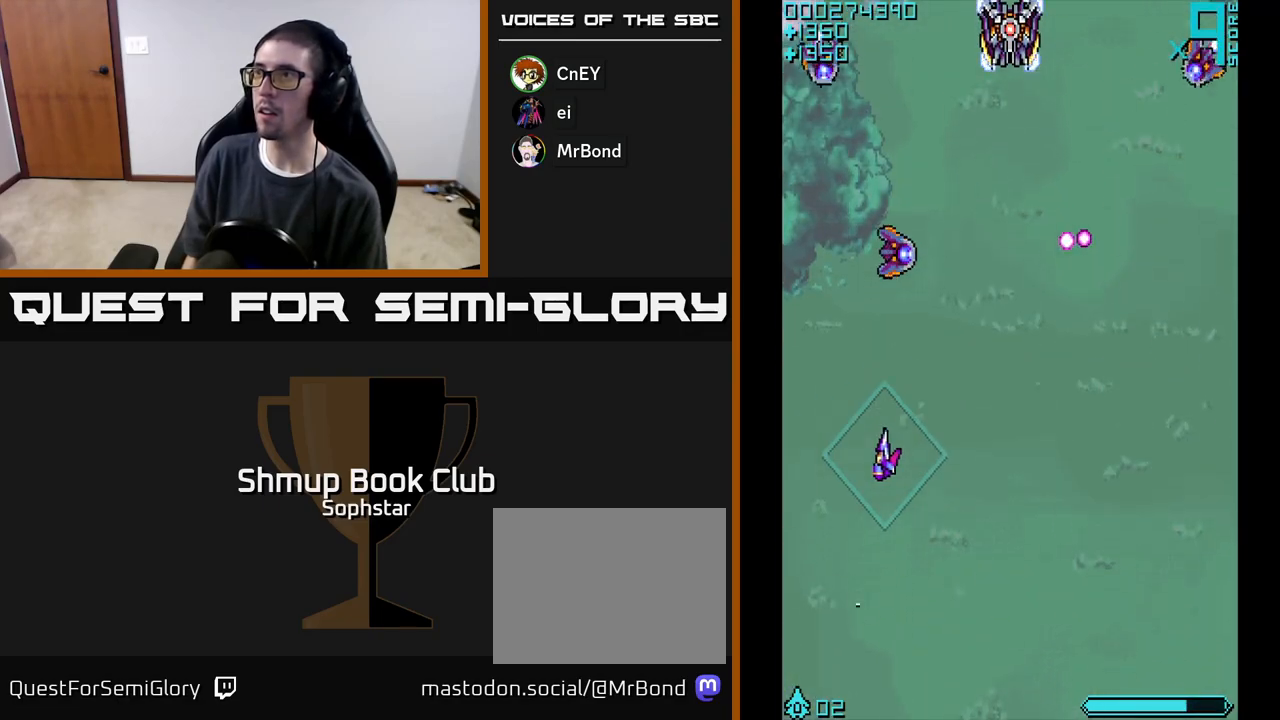
{"buttons": ["A", "DPAD_UP"], "left_stick": "center", "events": [[117, "DPAD_LEFT", "up"], [283, "A", "down"], [400, "DPAD_UP", "down"]]}
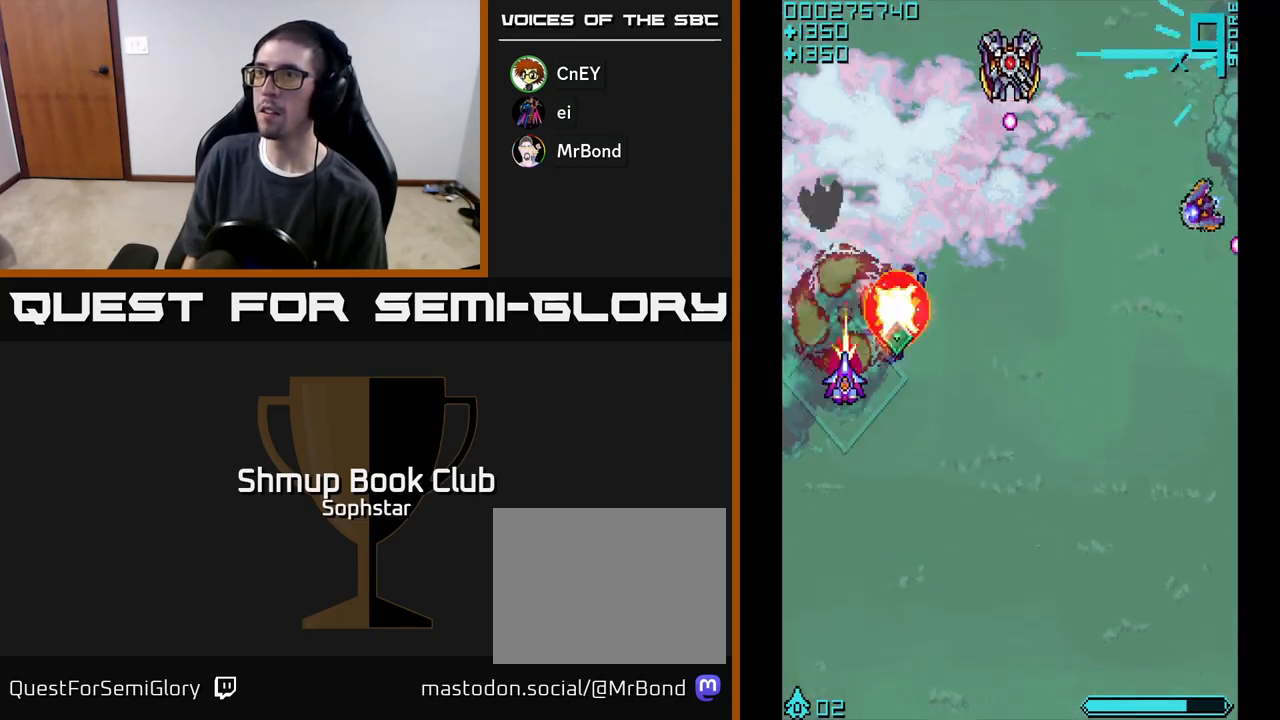
{"buttons": ["A", "DPAD_DOWN", "DPAD_RIGHT"], "left_stick": "center", "events": [[33, "A", "up"], [100, "A", "down"], [250, "DPAD_LEFT", "down"], [300, "DPAD_UP", "up"], [350, "DPAD_LEFT", "up"], [367, "DPAD_DOWN", "down"], [400, "DPAD_RIGHT", "down"]]}
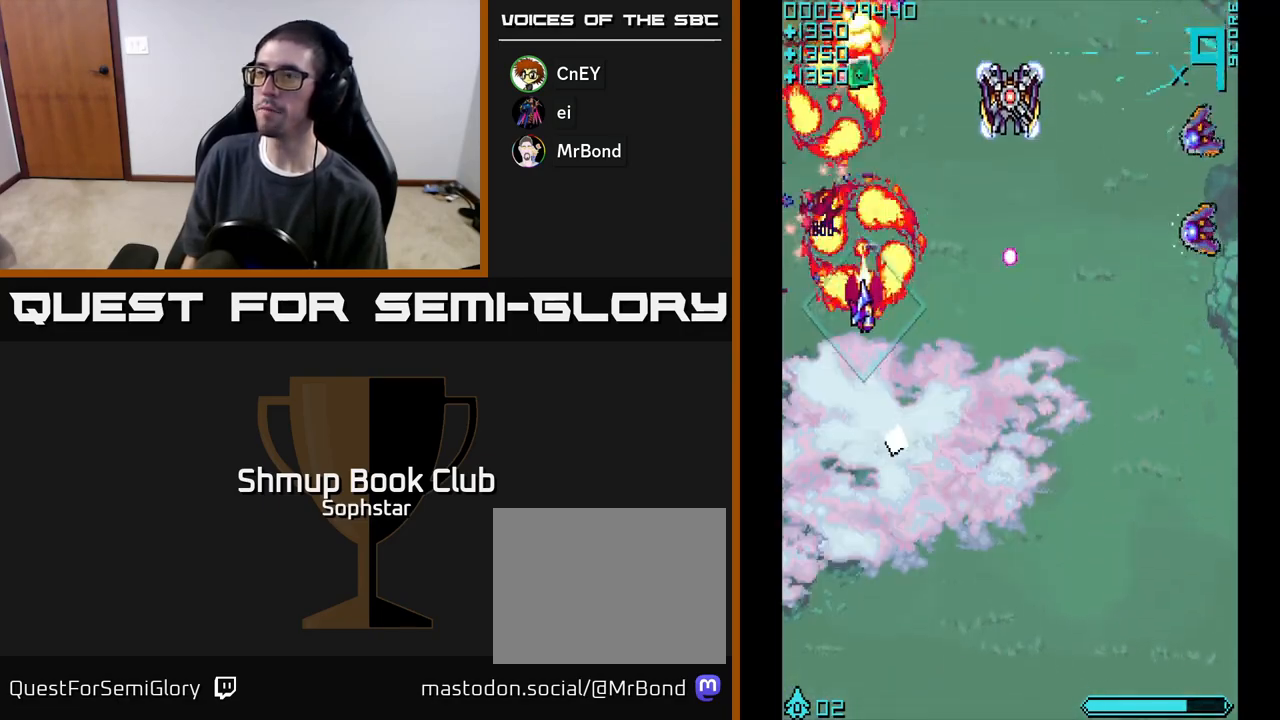
{"buttons": ["A", "DPAD_DOWN", "DPAD_RIGHT"], "left_stick": "center", "events": []}
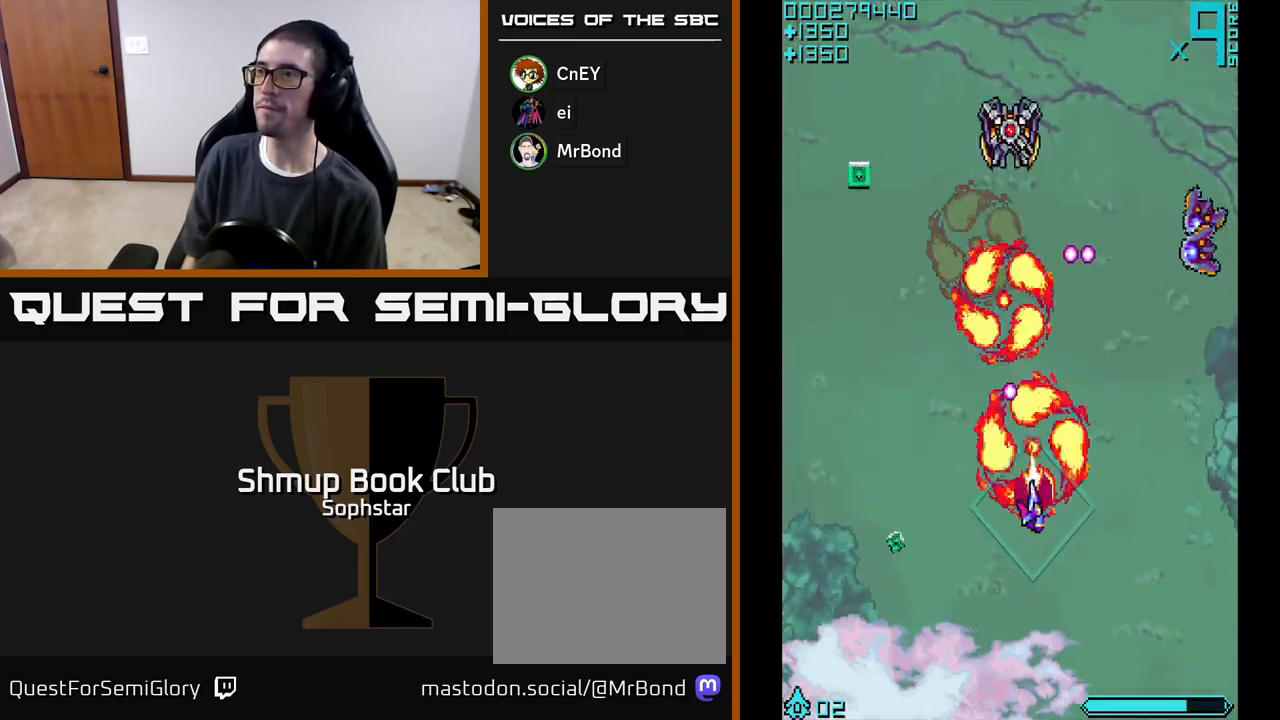
{"buttons": ["A", "DPAD_UP"], "left_stick": "center", "events": [[33, "DPAD_DOWN", "up"], [267, "DPAD_UP", "down"], [400, "DPAD_RIGHT", "up"]]}
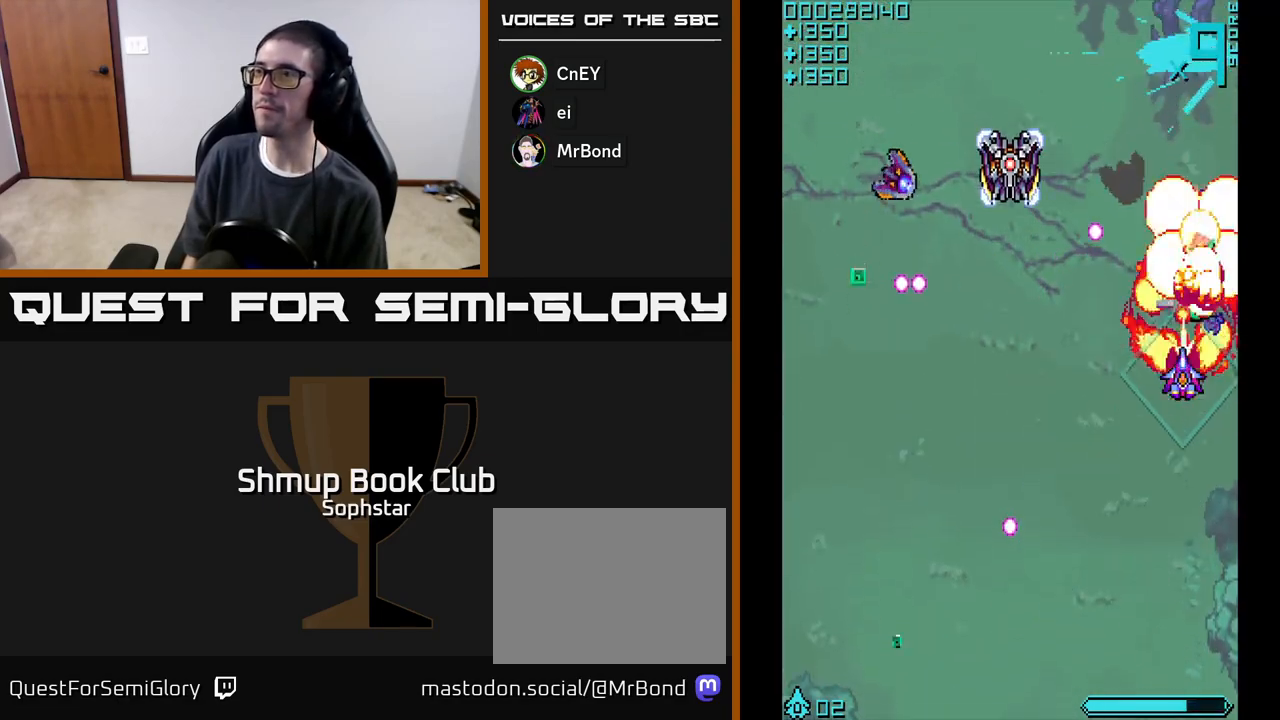
{"buttons": ["A", "DPAD_DOWN", "DPAD_LEFT"], "left_stick": "center", "events": [[300, "DPAD_LEFT", "down"], [333, "DPAD_UP", "up"], [417, "DPAD_DOWN", "down"]]}
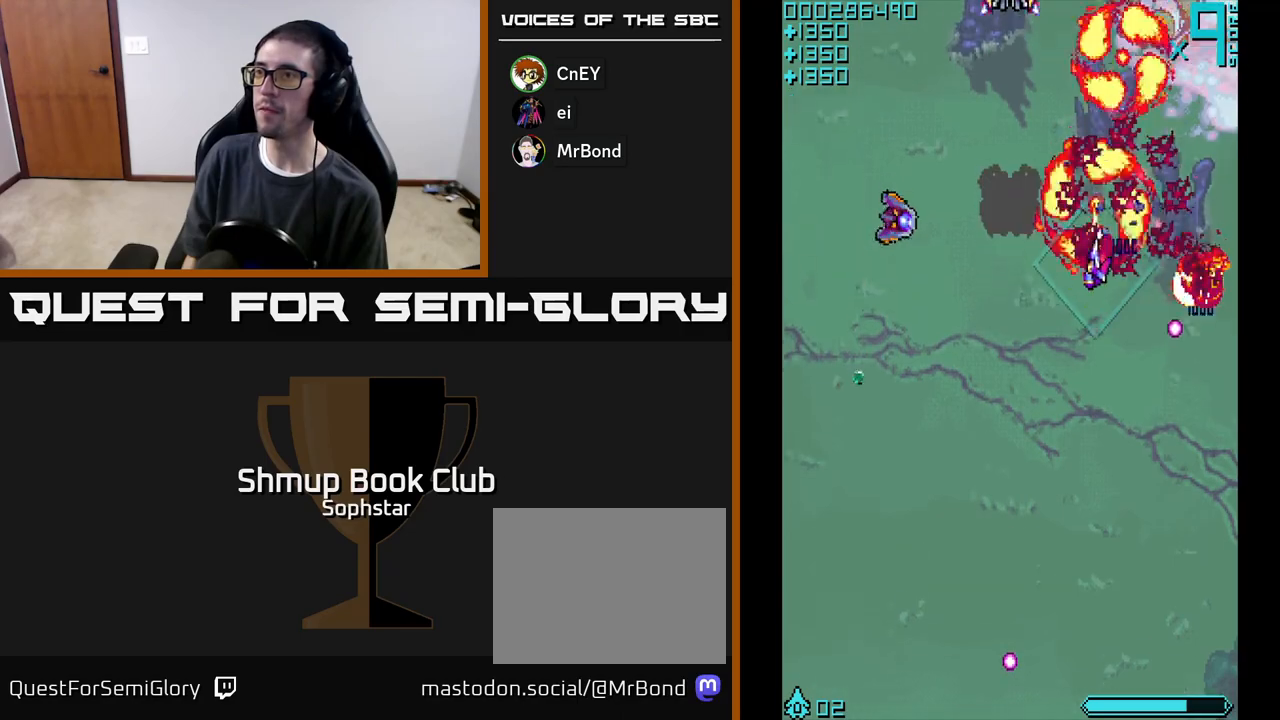
{"buttons": ["A", "DPAD_LEFT"], "left_stick": "center", "events": [[483, "DPAD_DOWN", "up"]]}
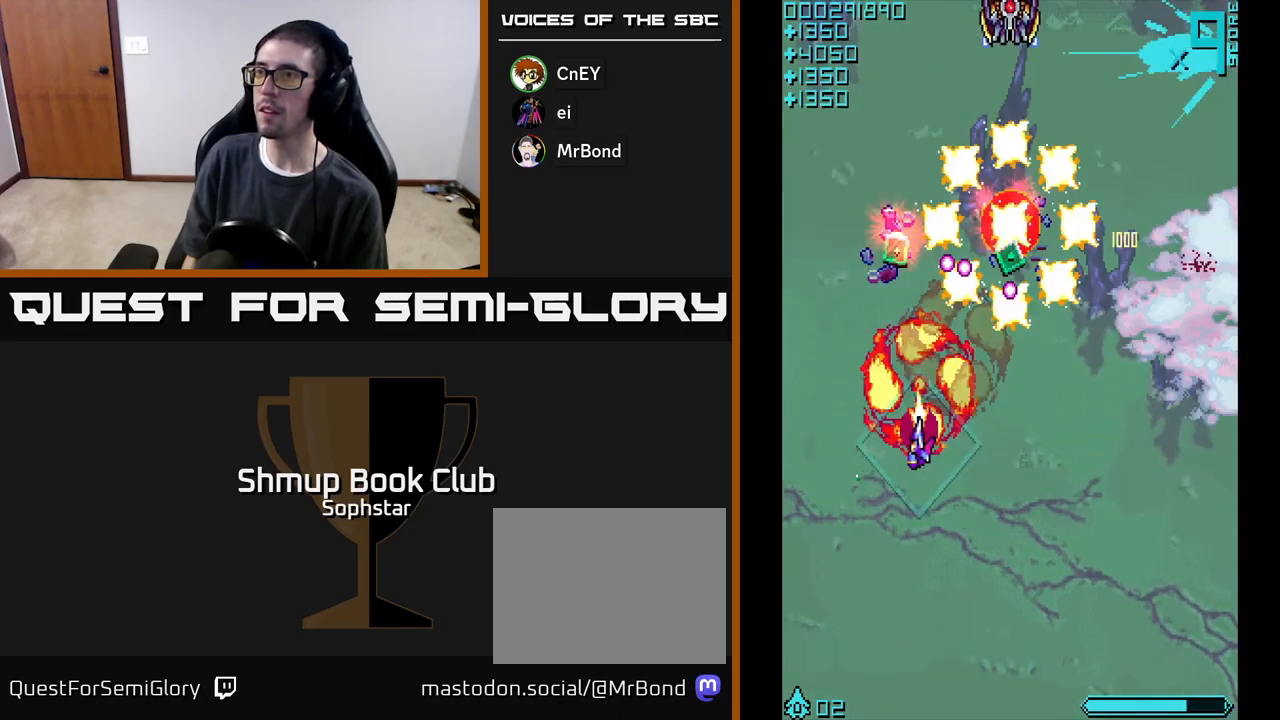
{"buttons": ["DPAD_DOWN", "DPAD_RIGHT"], "left_stick": "center", "events": [[167, "DPAD_UP", "down"], [200, "DPAD_LEFT", "up"], [350, "DPAD_RIGHT", "down"], [400, "DPAD_UP", "up"], [450, "A", "up"], [500, "DPAD_DOWN", "down"]]}
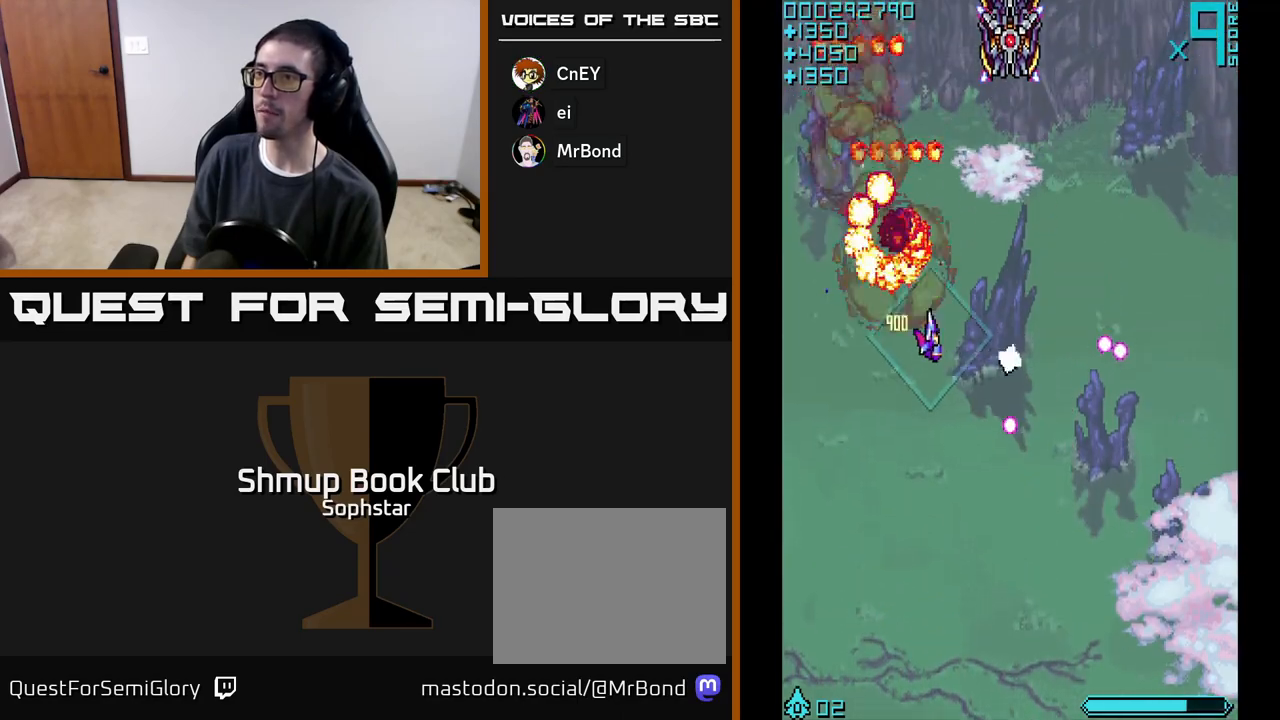
{"buttons": ["A"], "left_stick": "center", "events": [[100, "A", "down"], [233, "DPAD_DOWN", "up"], [317, "DPAD_UP", "down"], [333, "DPAD_RIGHT", "up"], [450, "DPAD_UP", "up"]]}
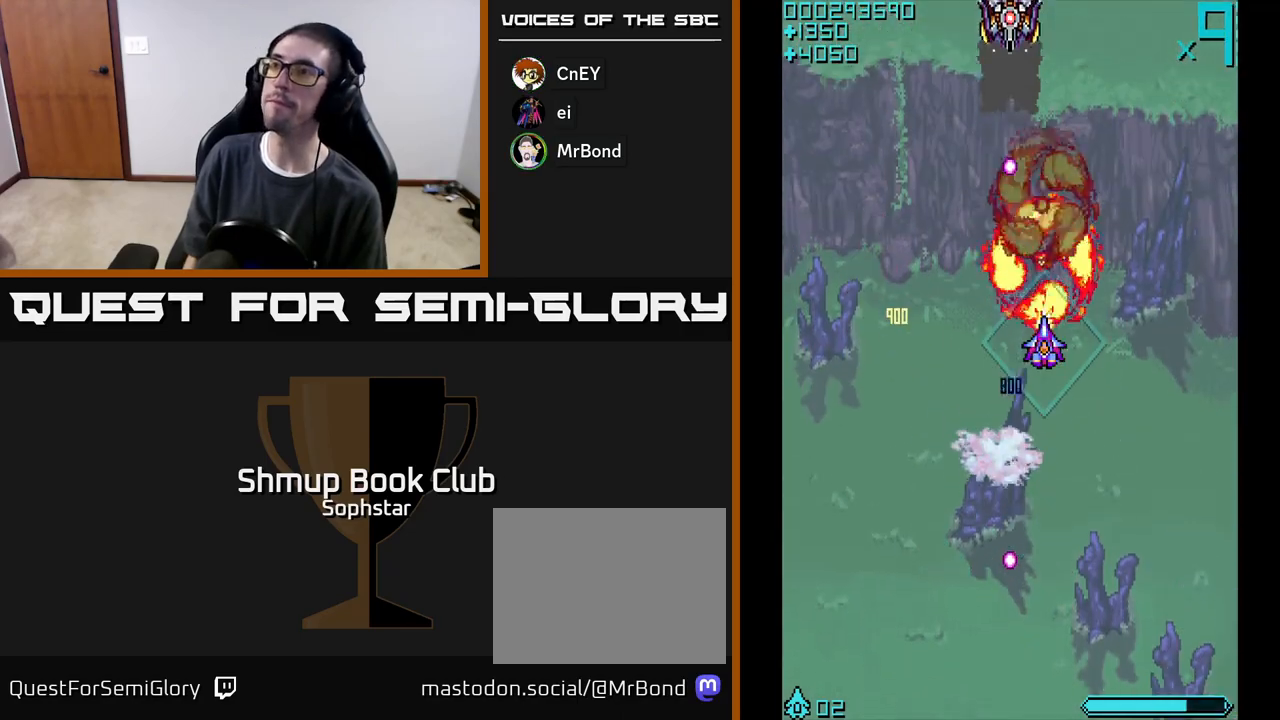
{"buttons": ["A", "DPAD_UP"], "left_stick": "center", "events": [[300, "DPAD_RIGHT", "down"], [367, "DPAD_RIGHT", "up"], [400, "DPAD_UP", "down"]]}
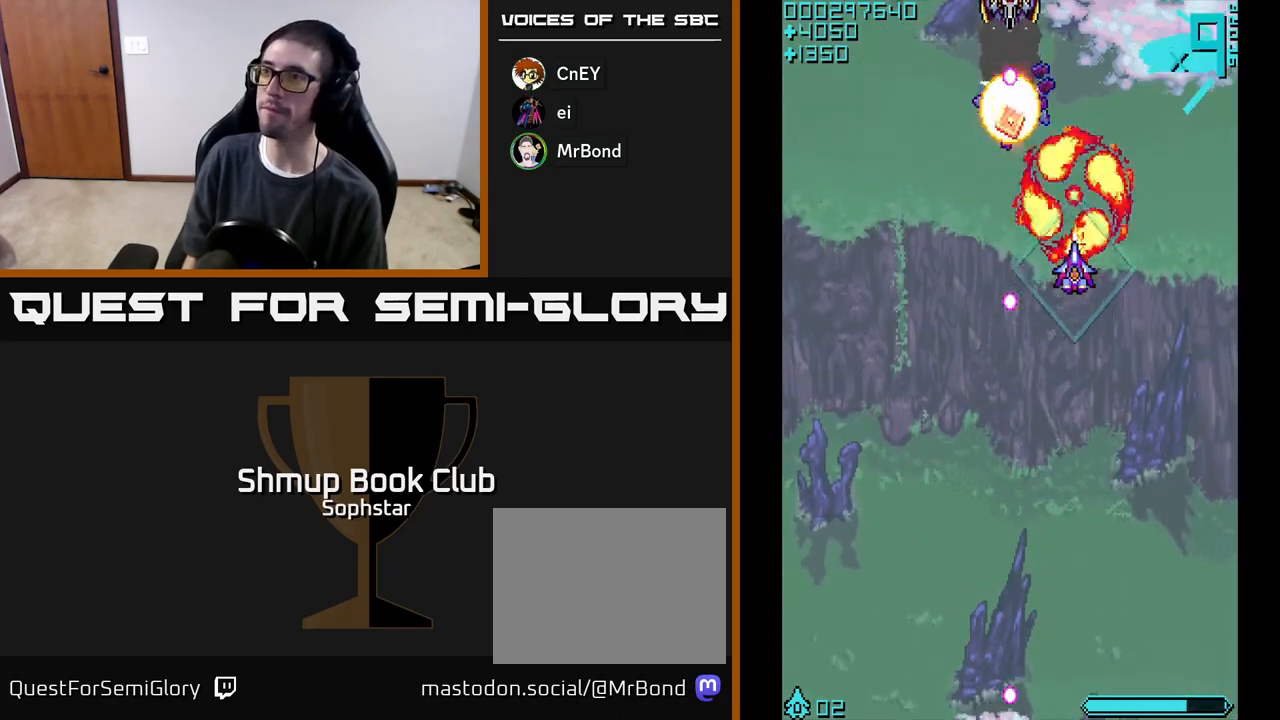
{"buttons": ["A"], "left_stick": "center", "events": [[50, "DPAD_LEFT", "down"], [83, "DPAD_LEFT", "up"], [83, "DPAD_UP", "up"]]}
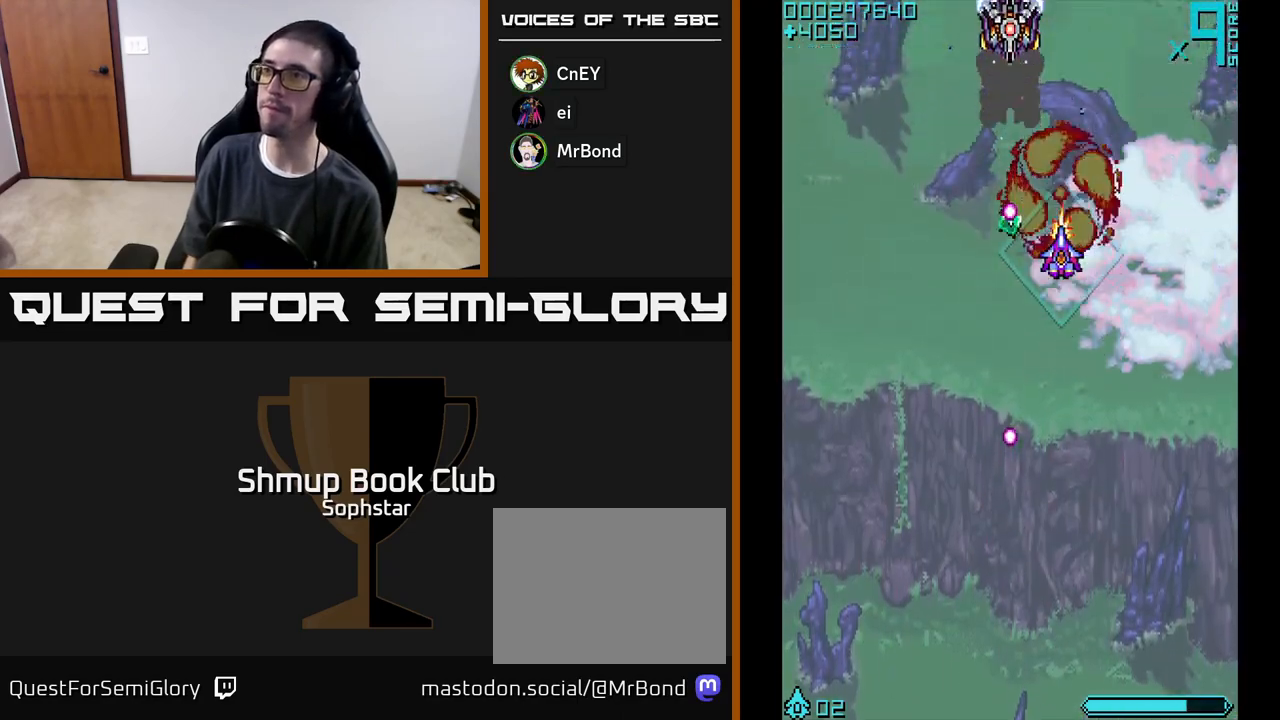
{"buttons": ["A"], "left_stick": "center", "events": [[183, "DPAD_LEFT", "down"], [217, "DPAD_LEFT", "up"]]}
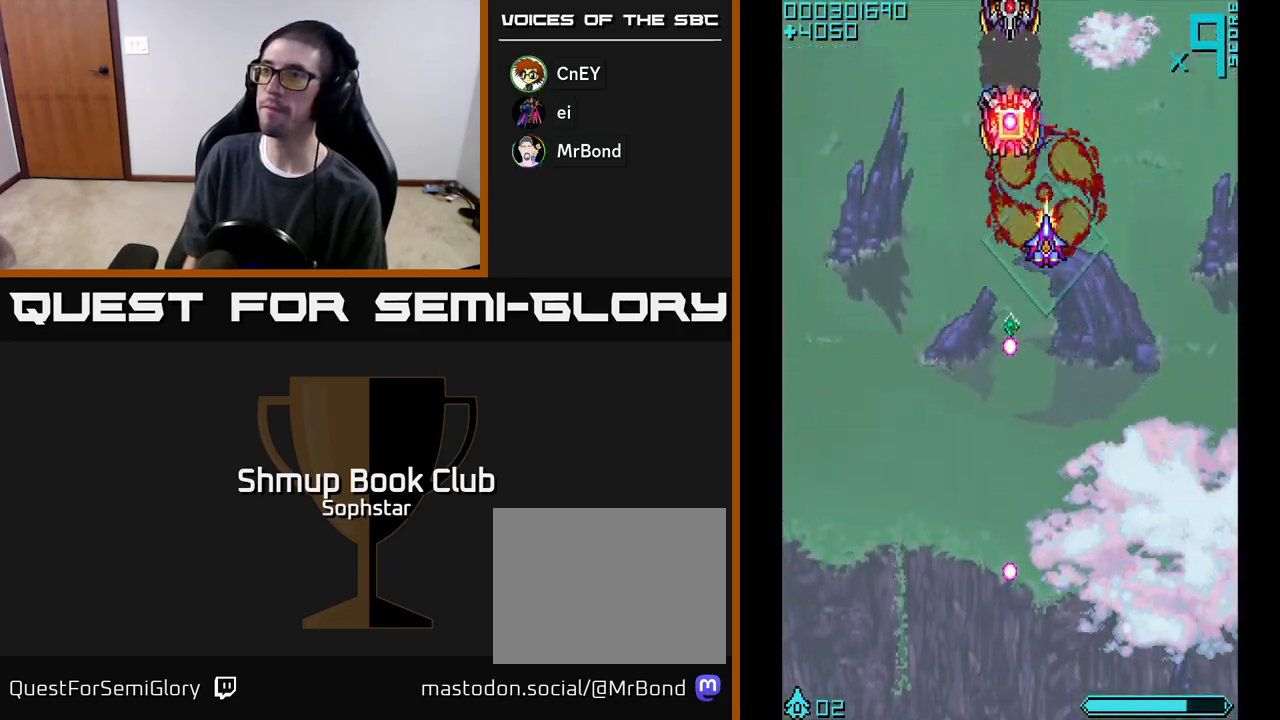
{"buttons": ["A"], "left_stick": "center", "events": [[17, "DPAD_UP", "down"], [100, "DPAD_UP", "up"], [367, "DPAD_UP", "down"], [417, "DPAD_UP", "up"]]}
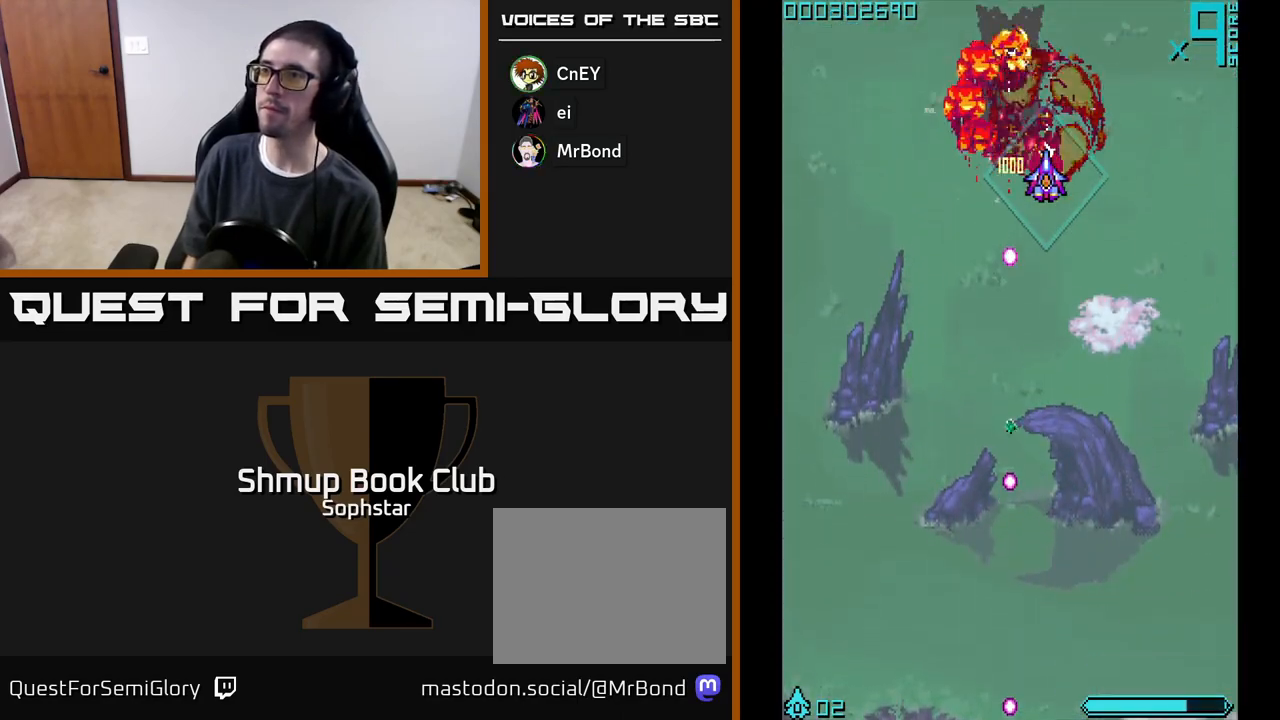
{"buttons": ["A"], "left_stick": "center", "events": [[267, "DPAD_UP", "down"], [317, "DPAD_UP", "up"]]}
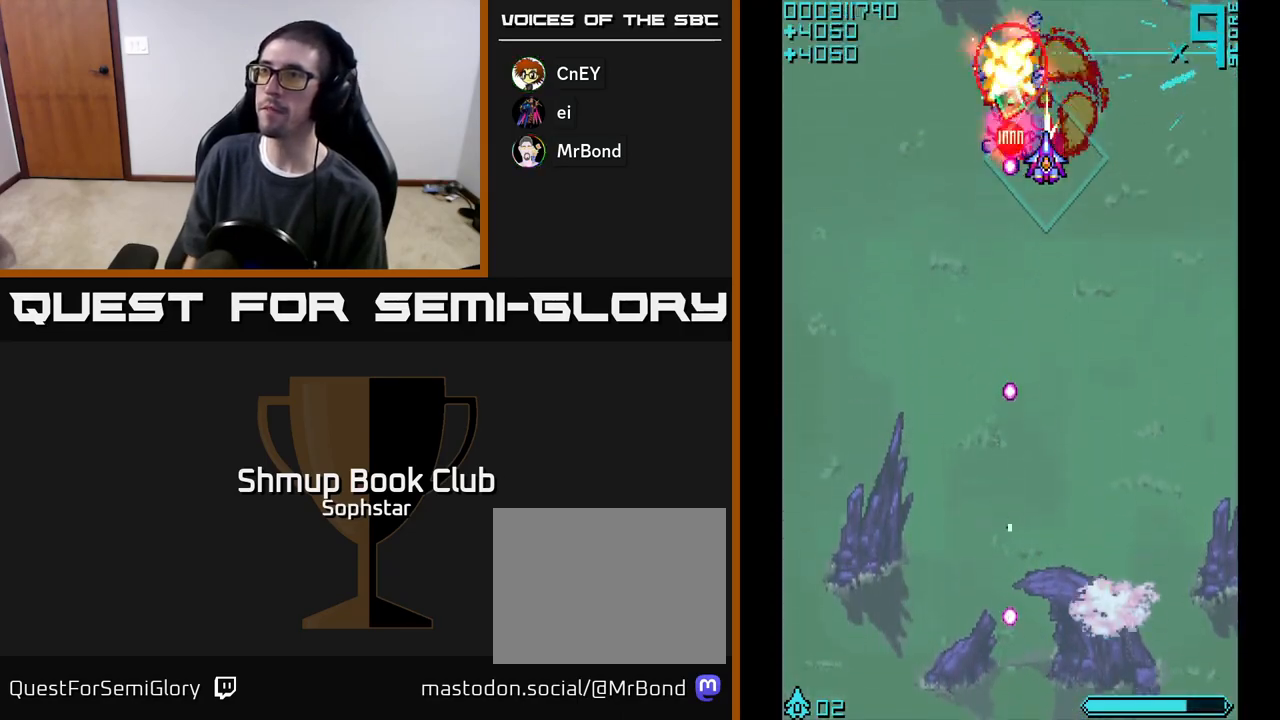
{"buttons": ["A"], "left_stick": "center", "events": [[283, "DPAD_DOWN", "down"], [350, "DPAD_DOWN", "up"]]}
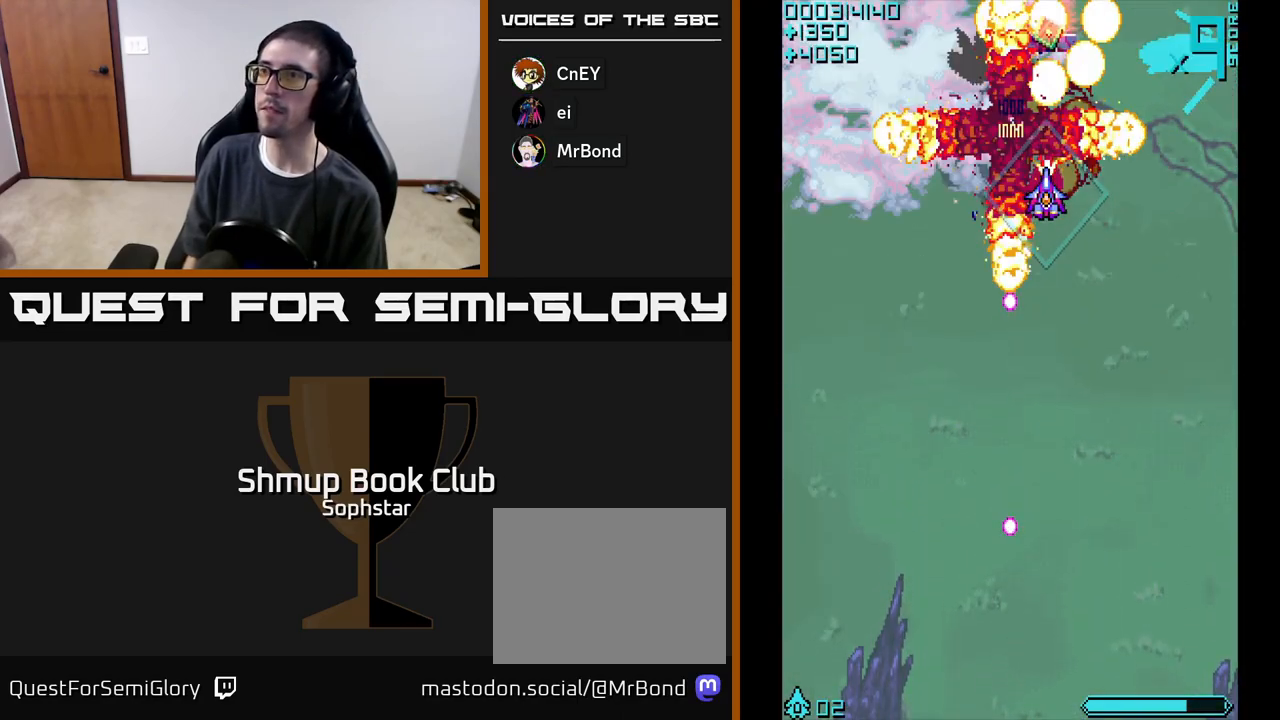
{"buttons": ["A", "DPAD_RIGHT"], "left_stick": "center", "events": [[167, "DPAD_LEFT", "down"], [400, "DPAD_DOWN", "down"], [400, "DPAD_LEFT", "up"], [450, "DPAD_RIGHT", "down"], [500, "DPAD_DOWN", "up"]]}
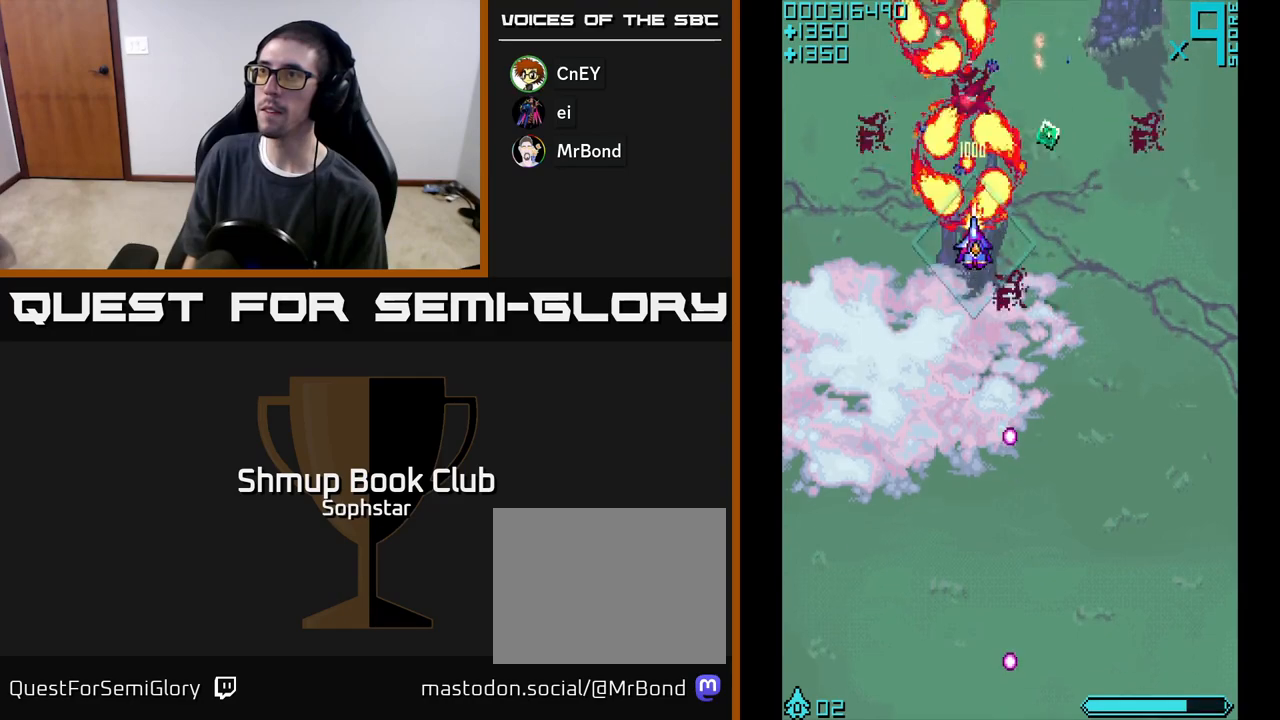
{"buttons": ["A", "DPAD_UP"], "left_stick": "center"}
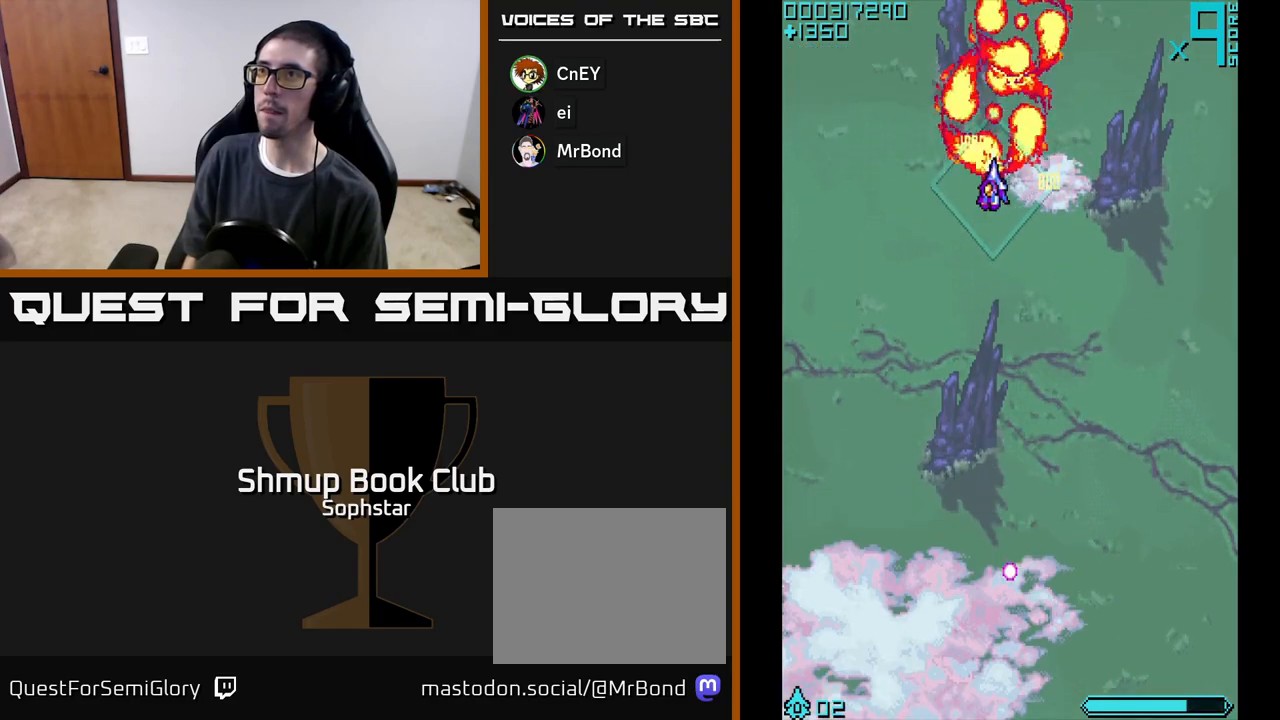
{"buttons": ["A", "DPAD_RIGHT"], "left_stick": "center", "events": [[117, "DPAD_UP", "up"], [483, "DPAD_RIGHT", "down"]]}
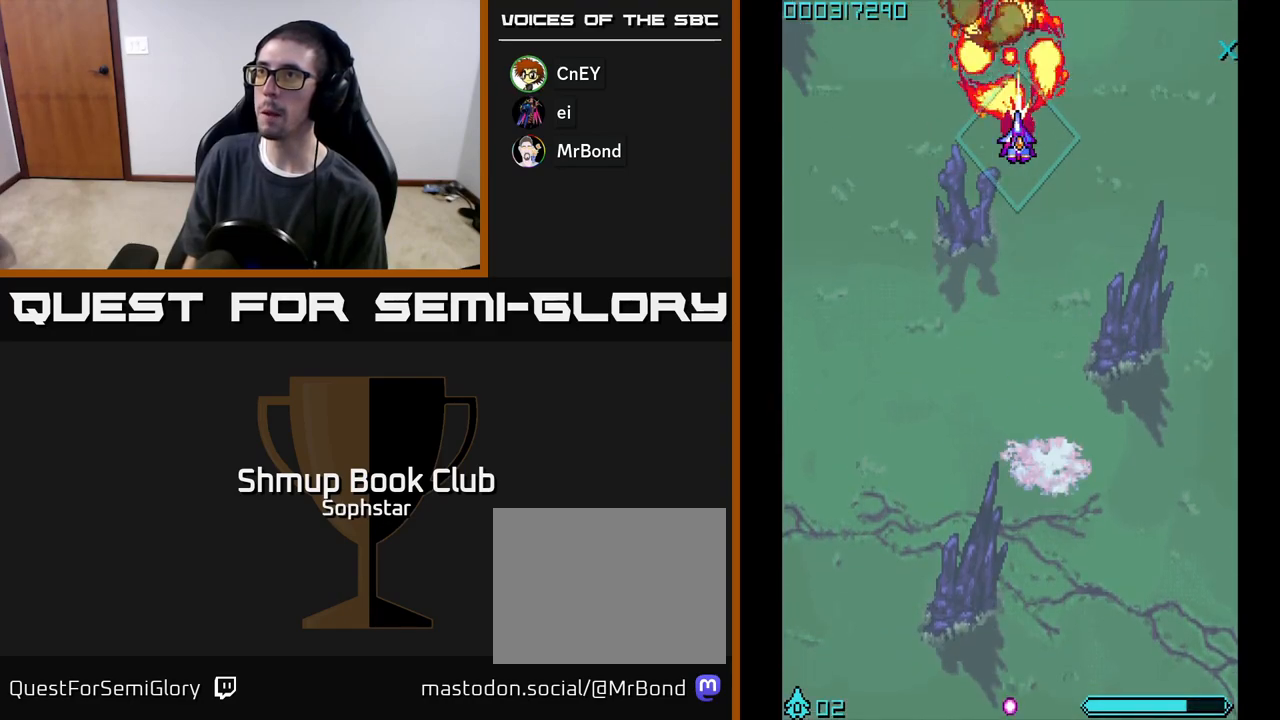
{"buttons": ["A", "DPAD_LEFT"], "left_stick": "center", "events": [[33, "DPAD_RIGHT", "up"], [433, "DPAD_LEFT", "down"]]}
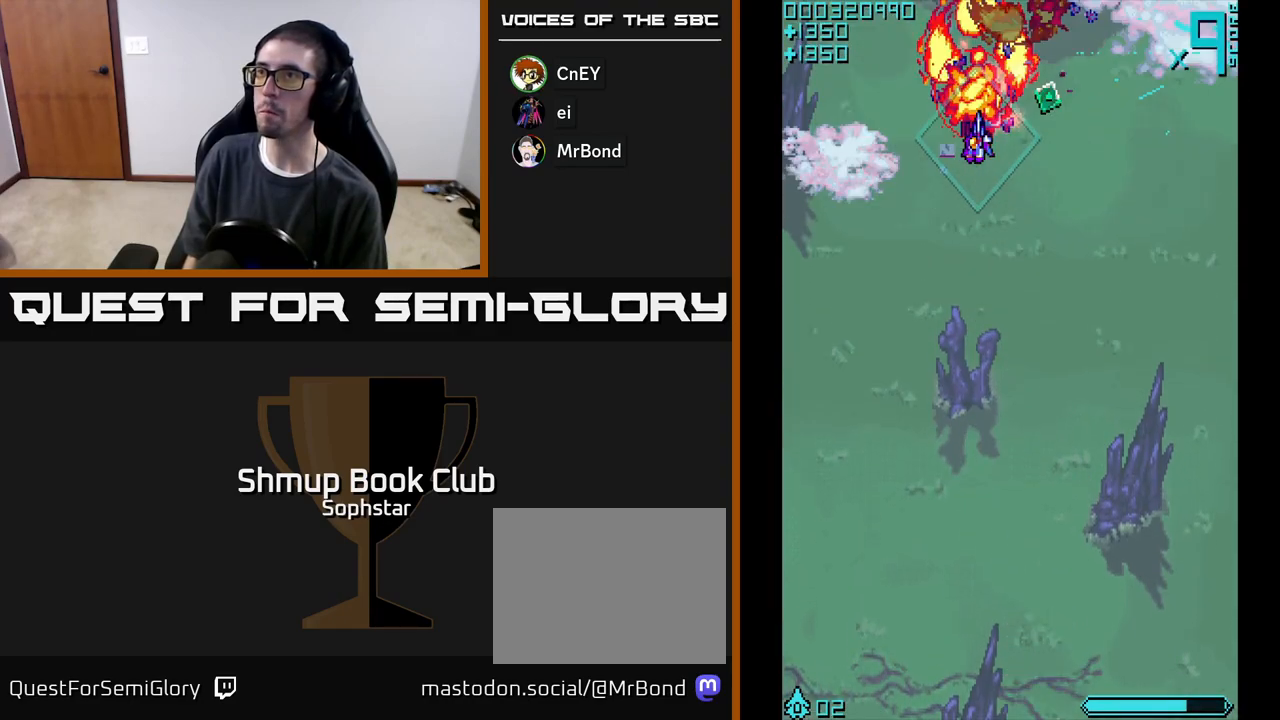
{"buttons": ["A"], "left_stick": "center", "events": [[17, "DPAD_LEFT", "up"], [133, "DPAD_RIGHT", "down"], [317, "DPAD_RIGHT", "up"], [383, "DPAD_LEFT", "down"], [467, "DPAD_LEFT", "up"]]}
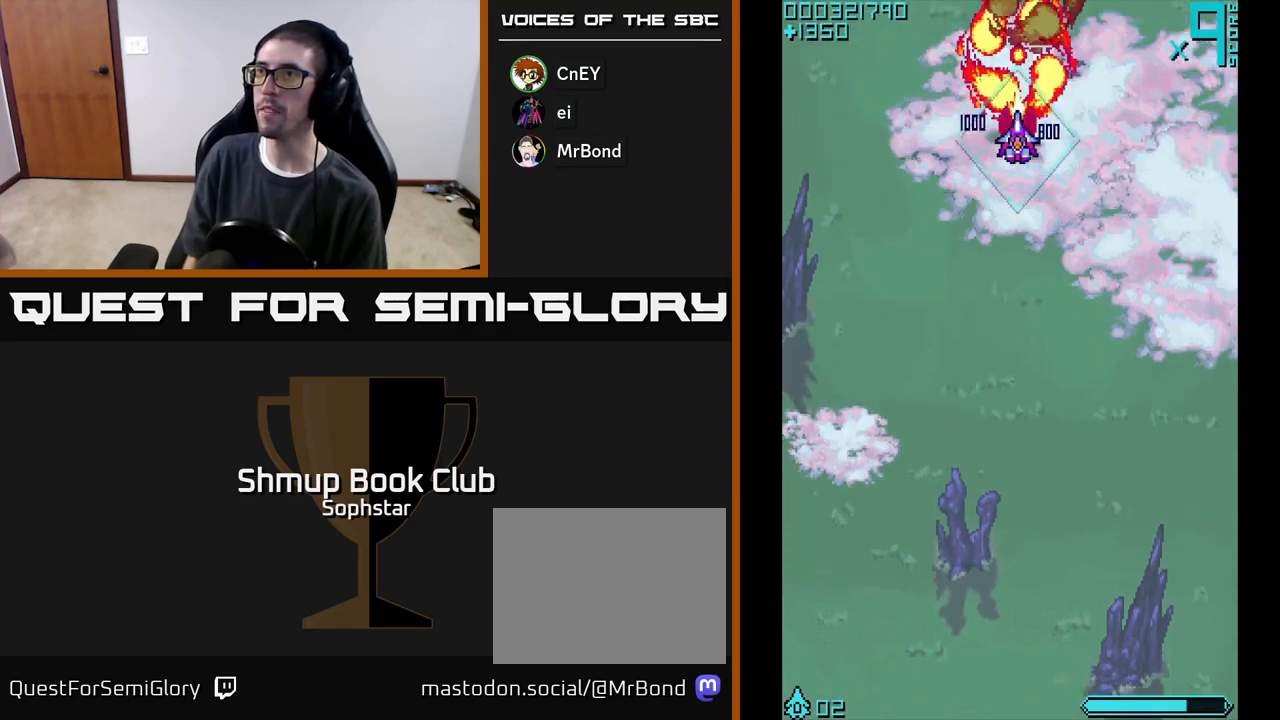
{"buttons": ["A"], "left_stick": "center", "events": [[383, "DPAD_RIGHT", "down"], [417, "DPAD_RIGHT", "up"]]}
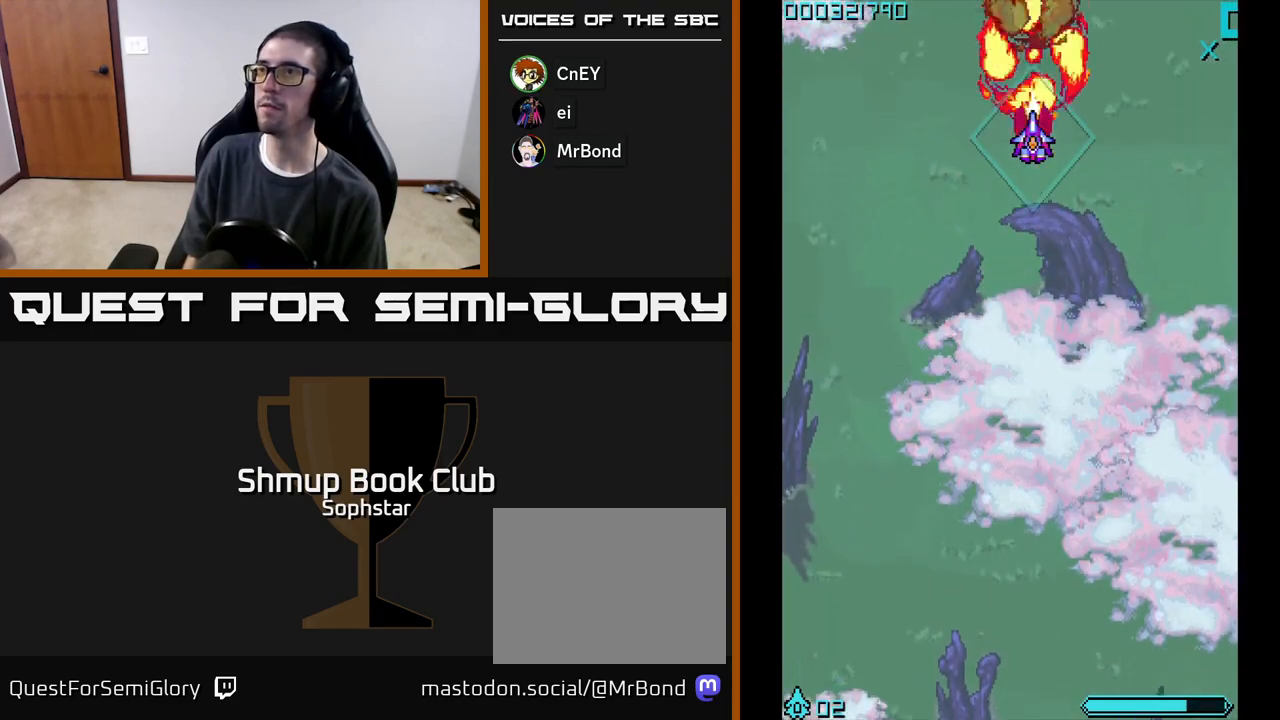
{"buttons": ["A"], "left_stick": "center", "events": [[350, "DPAD_LEFT", "down"], [417, "DPAD_LEFT", "up"]]}
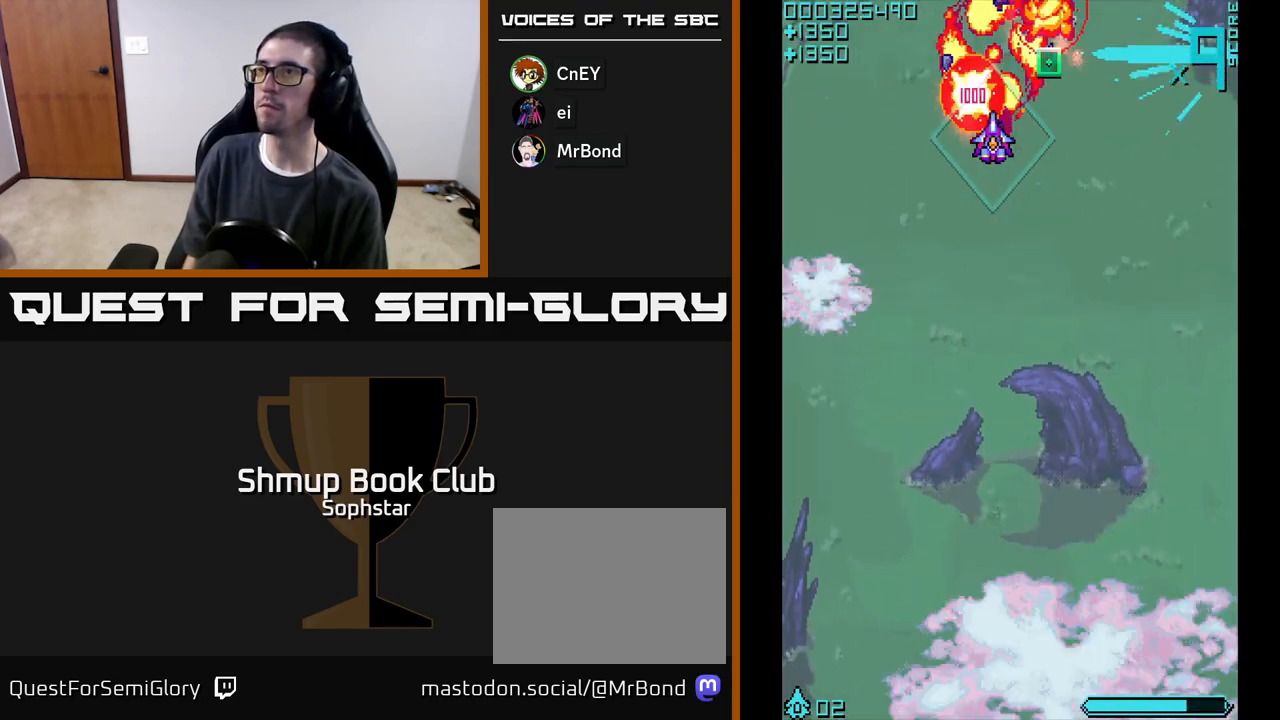
{"buttons": ["A"], "left_stick": "center", "events": [[83, "DPAD_RIGHT", "down"], [233, "DPAD_RIGHT", "up"], [267, "DPAD_LEFT", "down"], [400, "DPAD_LEFT", "up"]]}
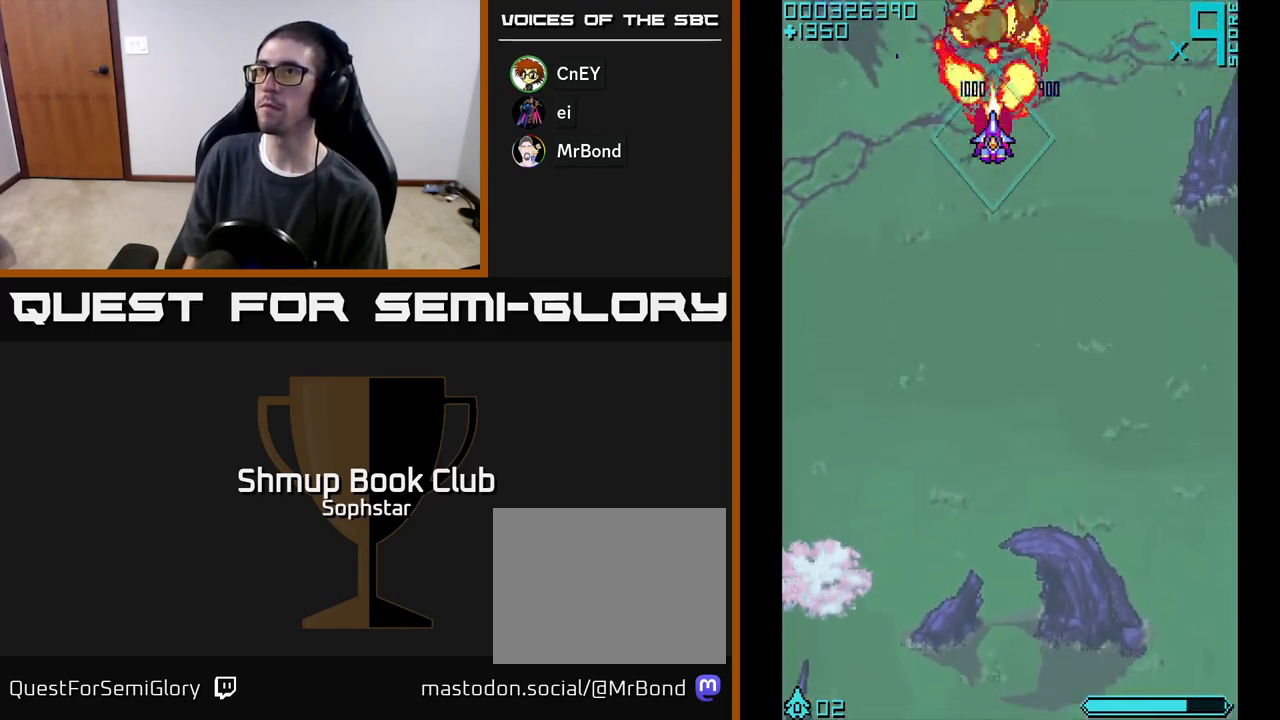
{"buttons": ["A"], "left_stick": "center", "events": [[150, "DPAD_RIGHT", "down"], [217, "DPAD_RIGHT", "up"]]}
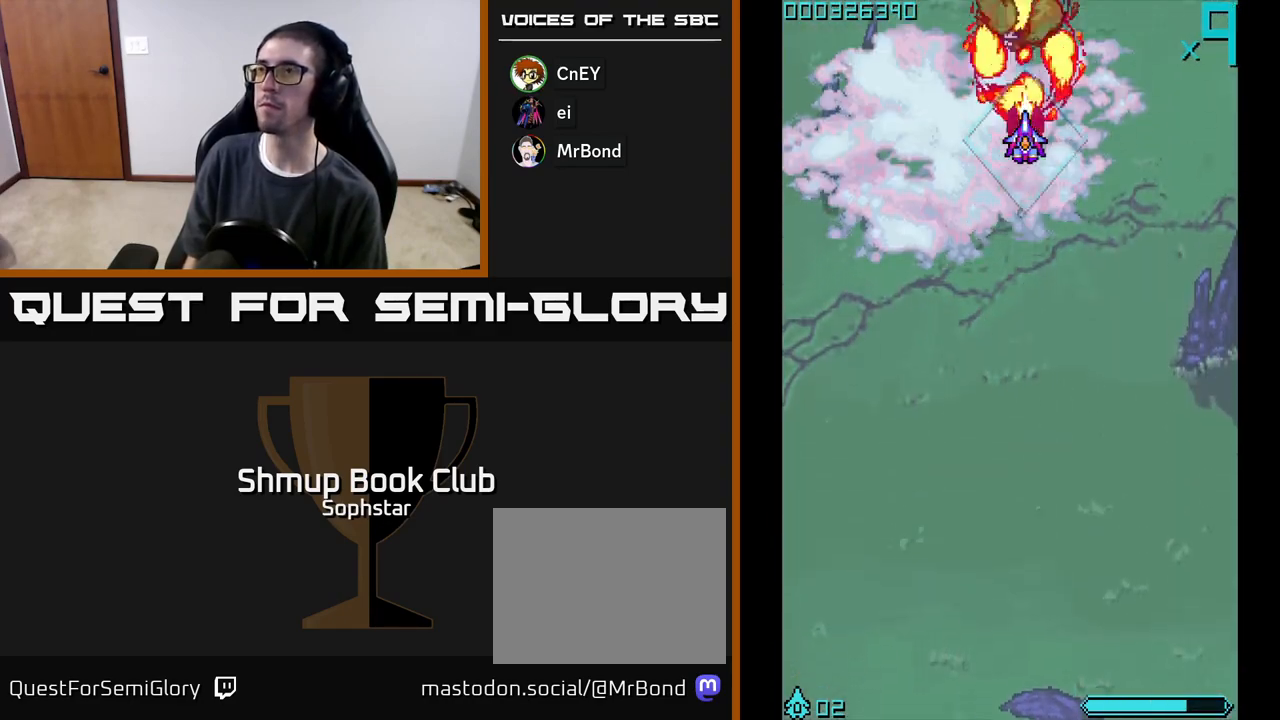
{"buttons": ["A"], "left_stick": "center", "events": [[67, "DPAD_LEFT", "down"], [117, "DPAD_LEFT", "up"]]}
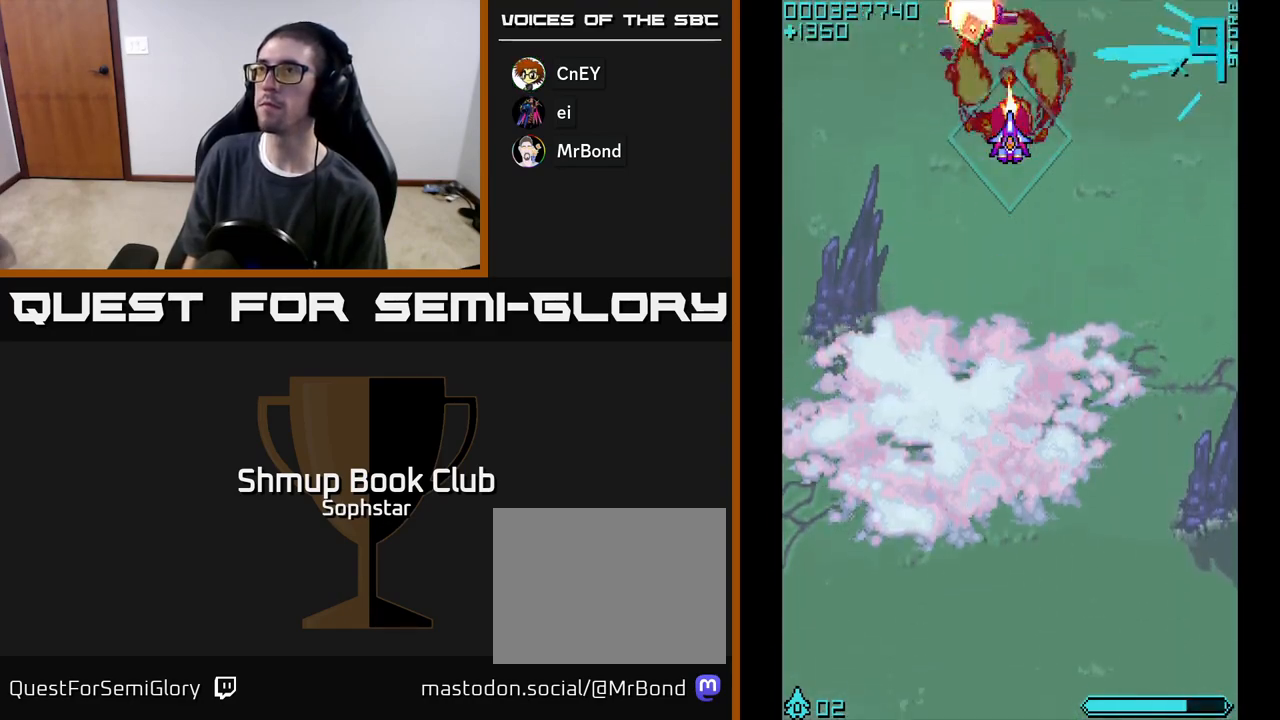
{"buttons": ["A", "DPAD_LEFT"], "left_stick": "center", "events": [[233, "DPAD_RIGHT", "down"], [333, "DPAD_RIGHT", "up"], [367, "DPAD_LEFT", "down"]]}